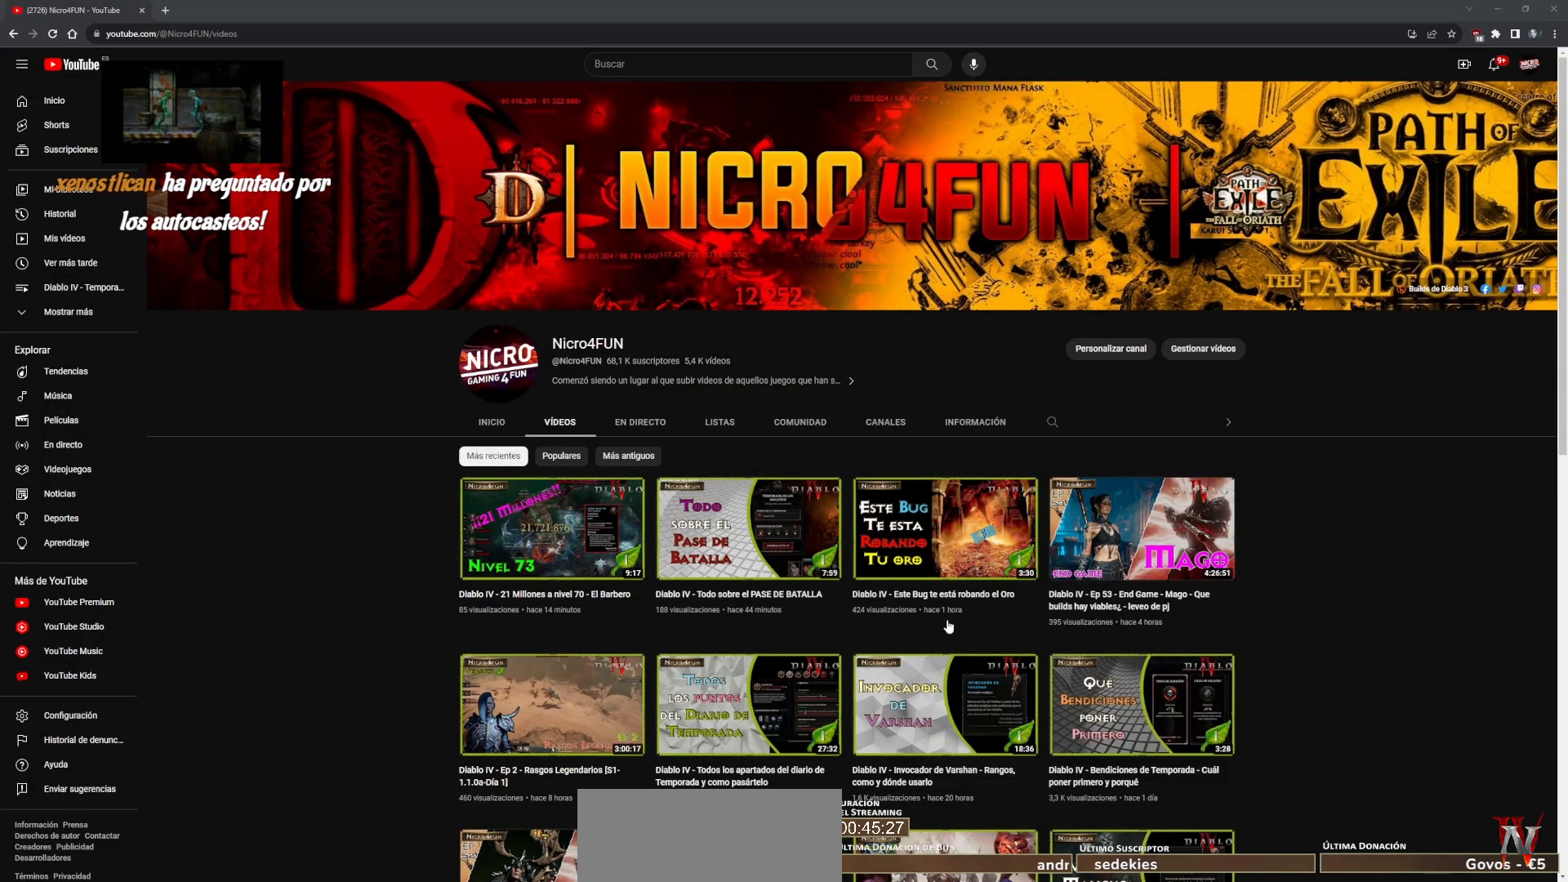
Gameplay with keyboard and mouse; each line is a JSON object with the keys and mouse buttons held at the frame after it. "events" lists presses ("down") and releases ("up") of "ctrl", "down", "left", "return", "right", "shift", "space", "tab", "up", "mouse_left" and "mouse_right" between this image and that frame as [ms after this image, input, new state], when the widget could be followed in between. "mouse_left", "mouse_right" = the "left", "right" buttons of the "mouse" list. No other keys are recorded. Not read: mouse_move.
{"keys": [], "mouse": [], "events": [[400, "mouse_left", "down"], [480, "mouse_left", "up"]]}
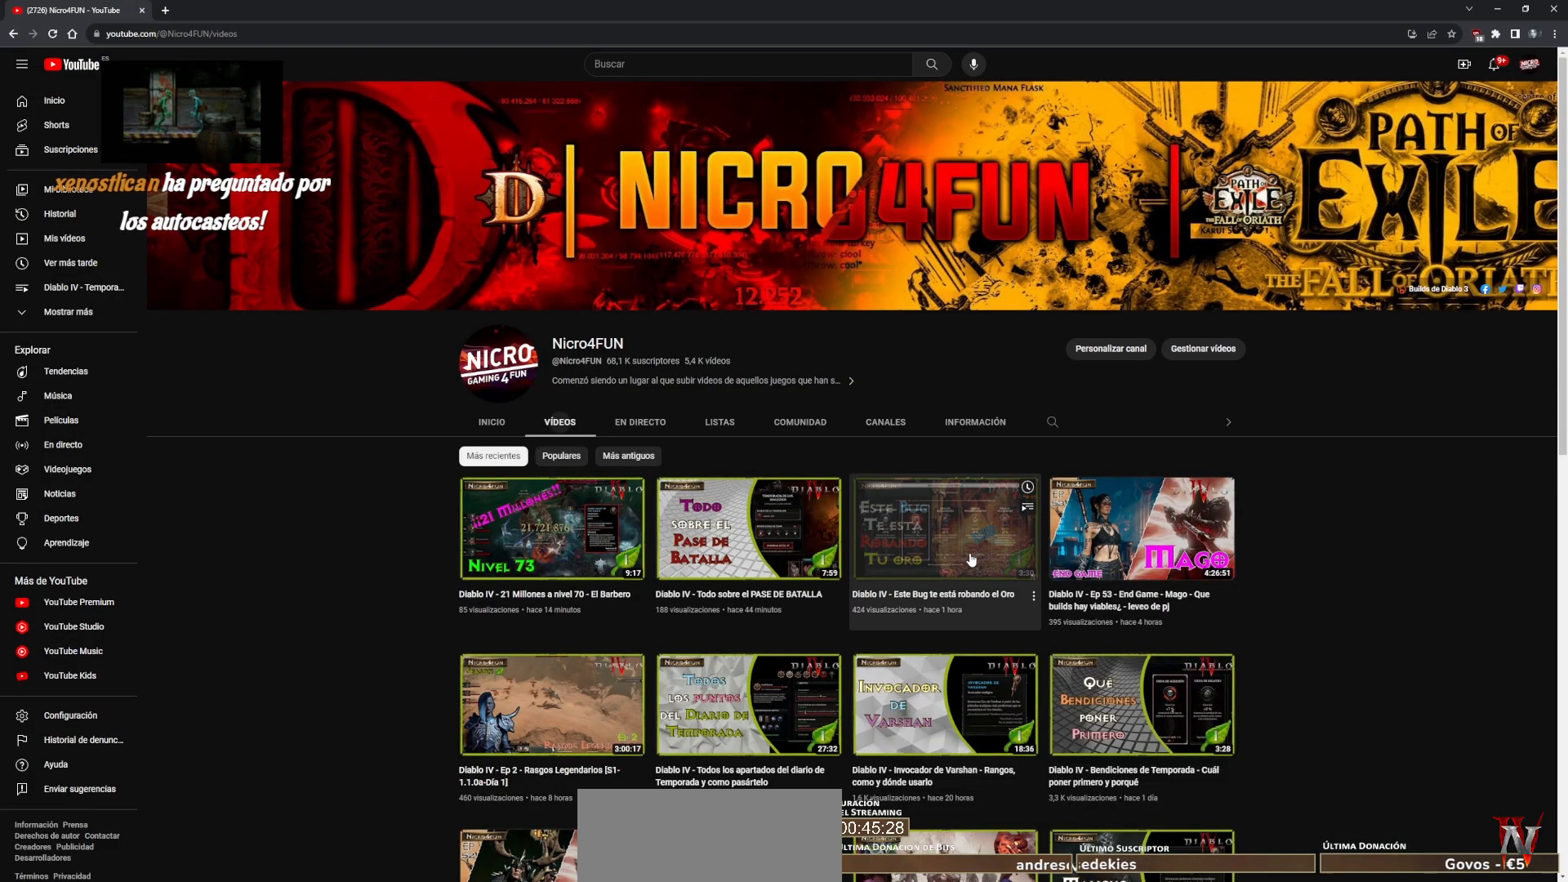
{"keys": [], "mouse": [], "events": []}
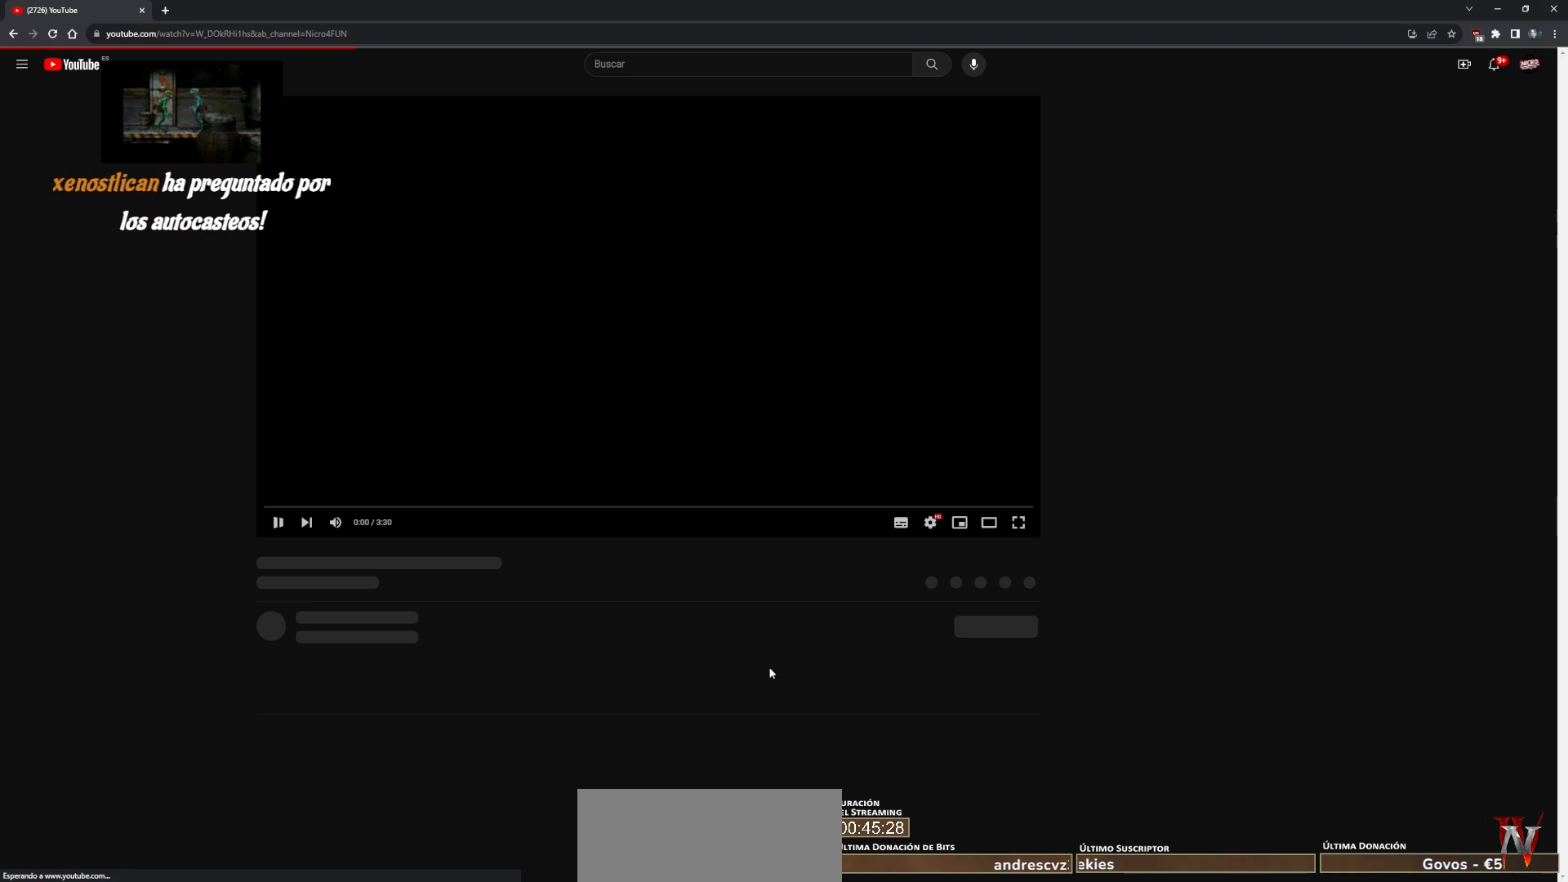
{"keys": [], "mouse": [], "events": []}
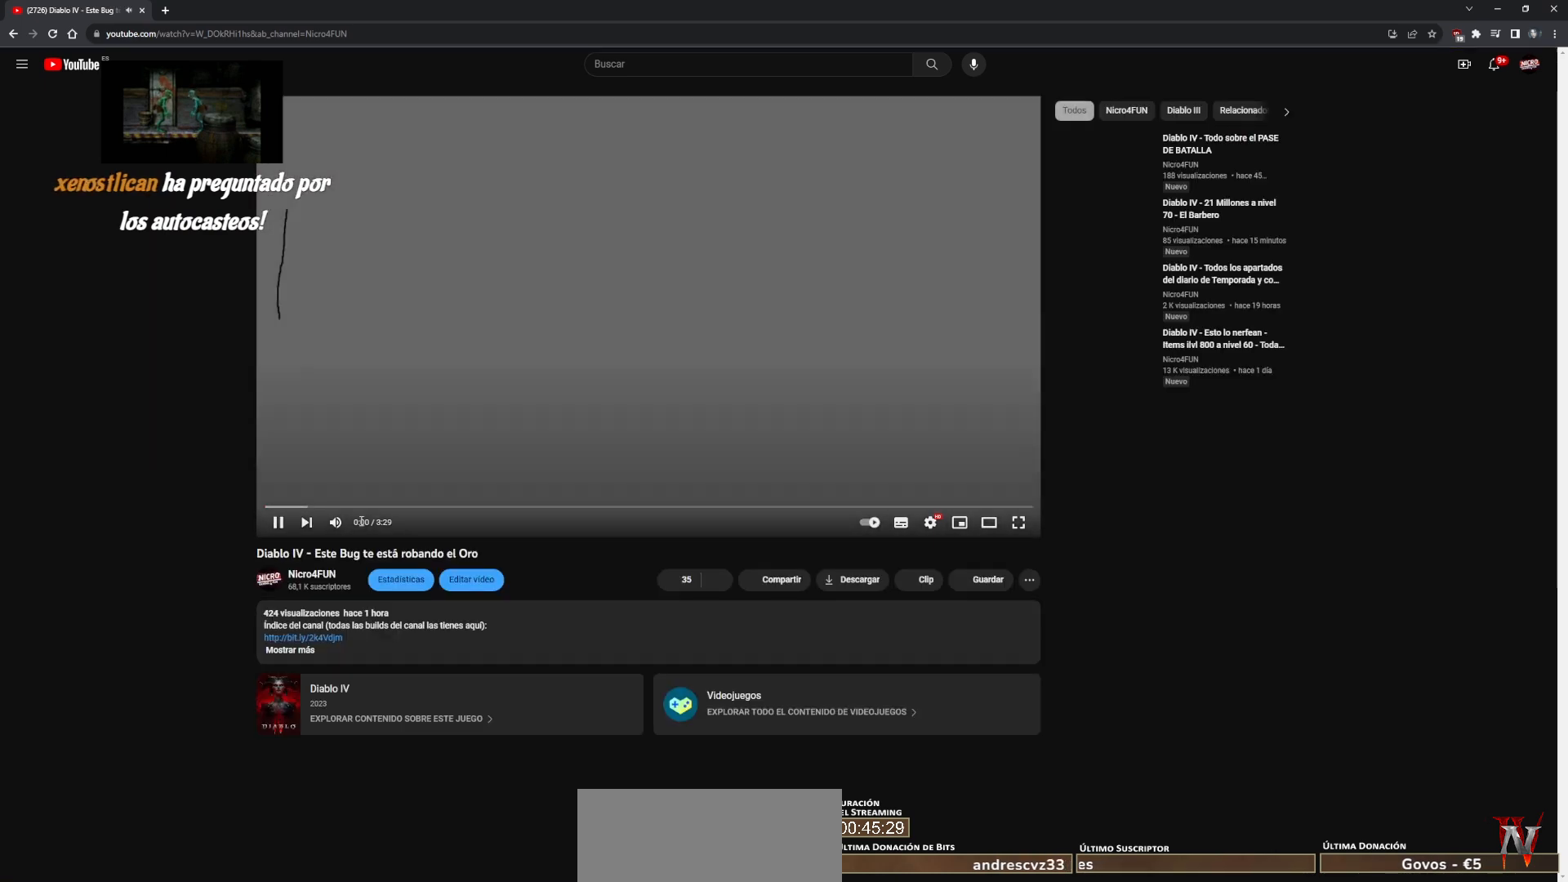
{"keys": [], "mouse": [], "events": []}
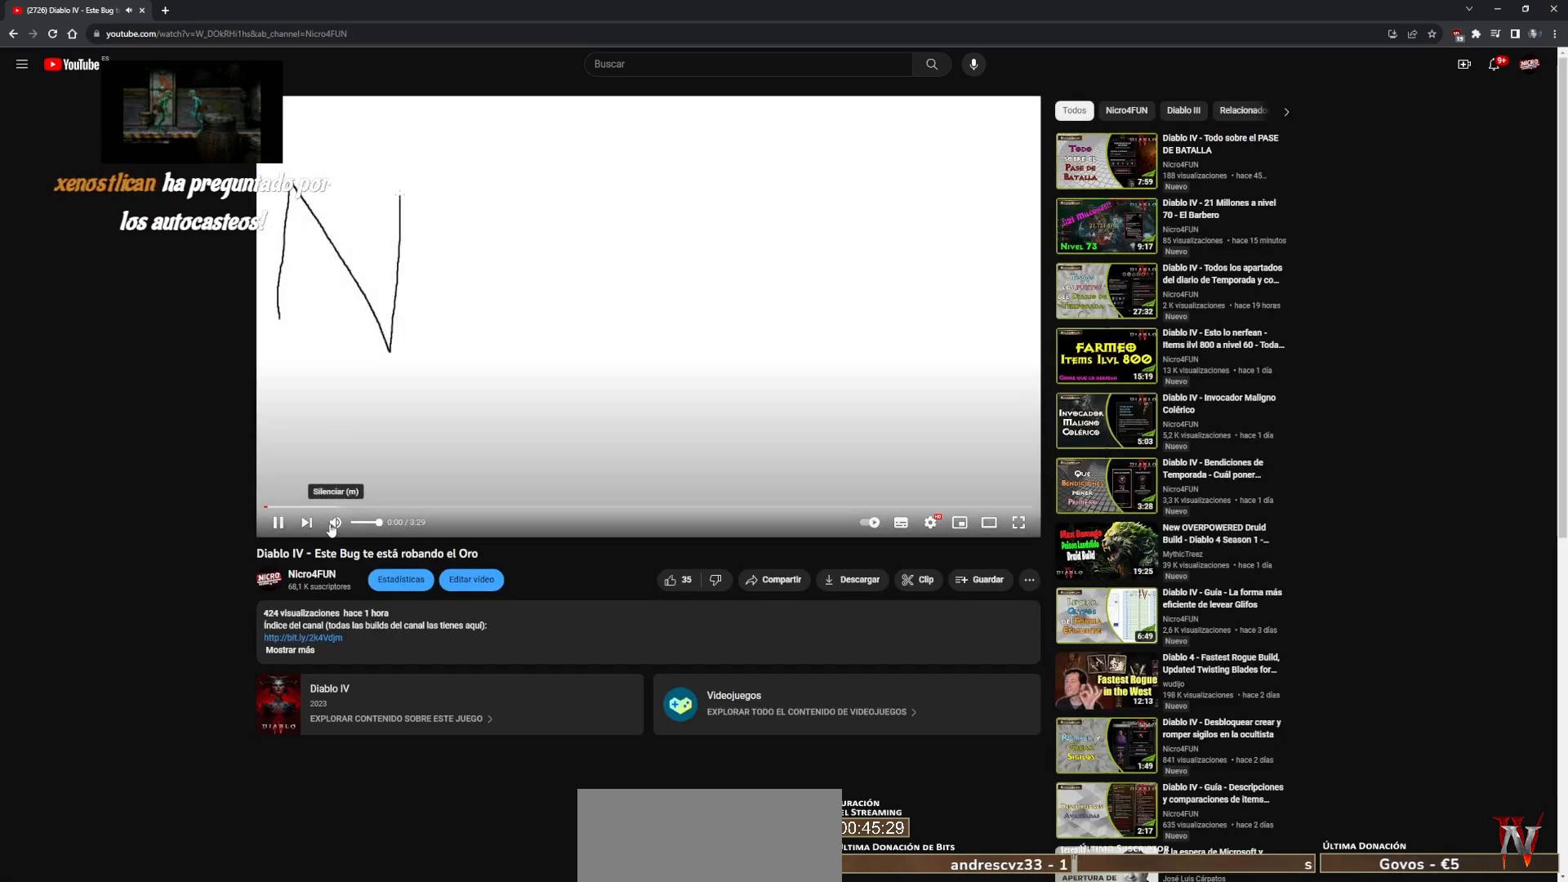
{"keys": [], "mouse": [], "events": []}
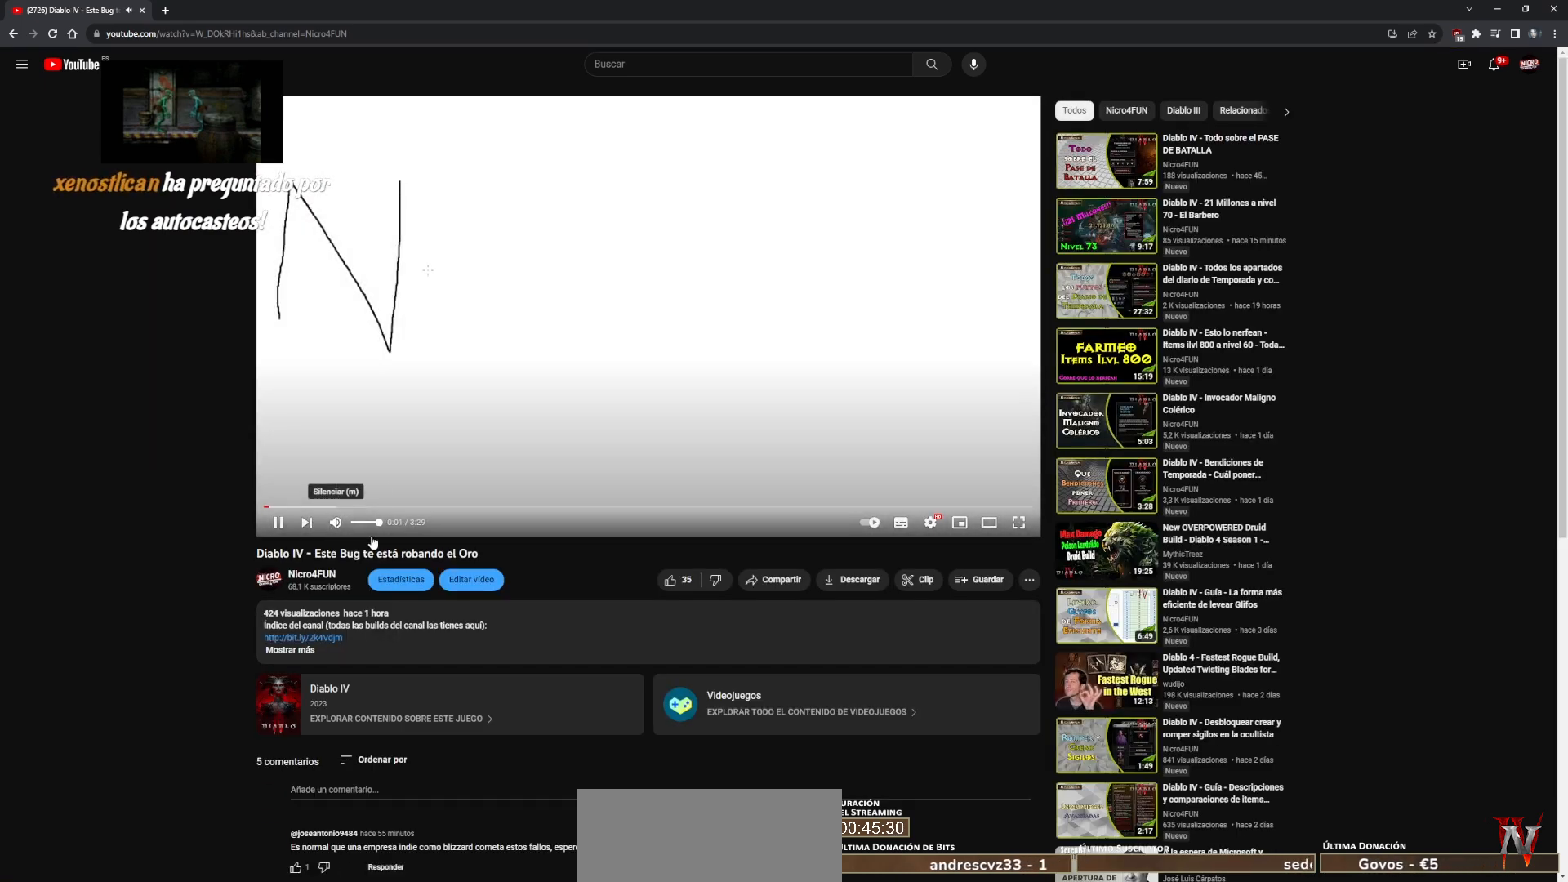
{"keys": [], "mouse": [], "events": []}
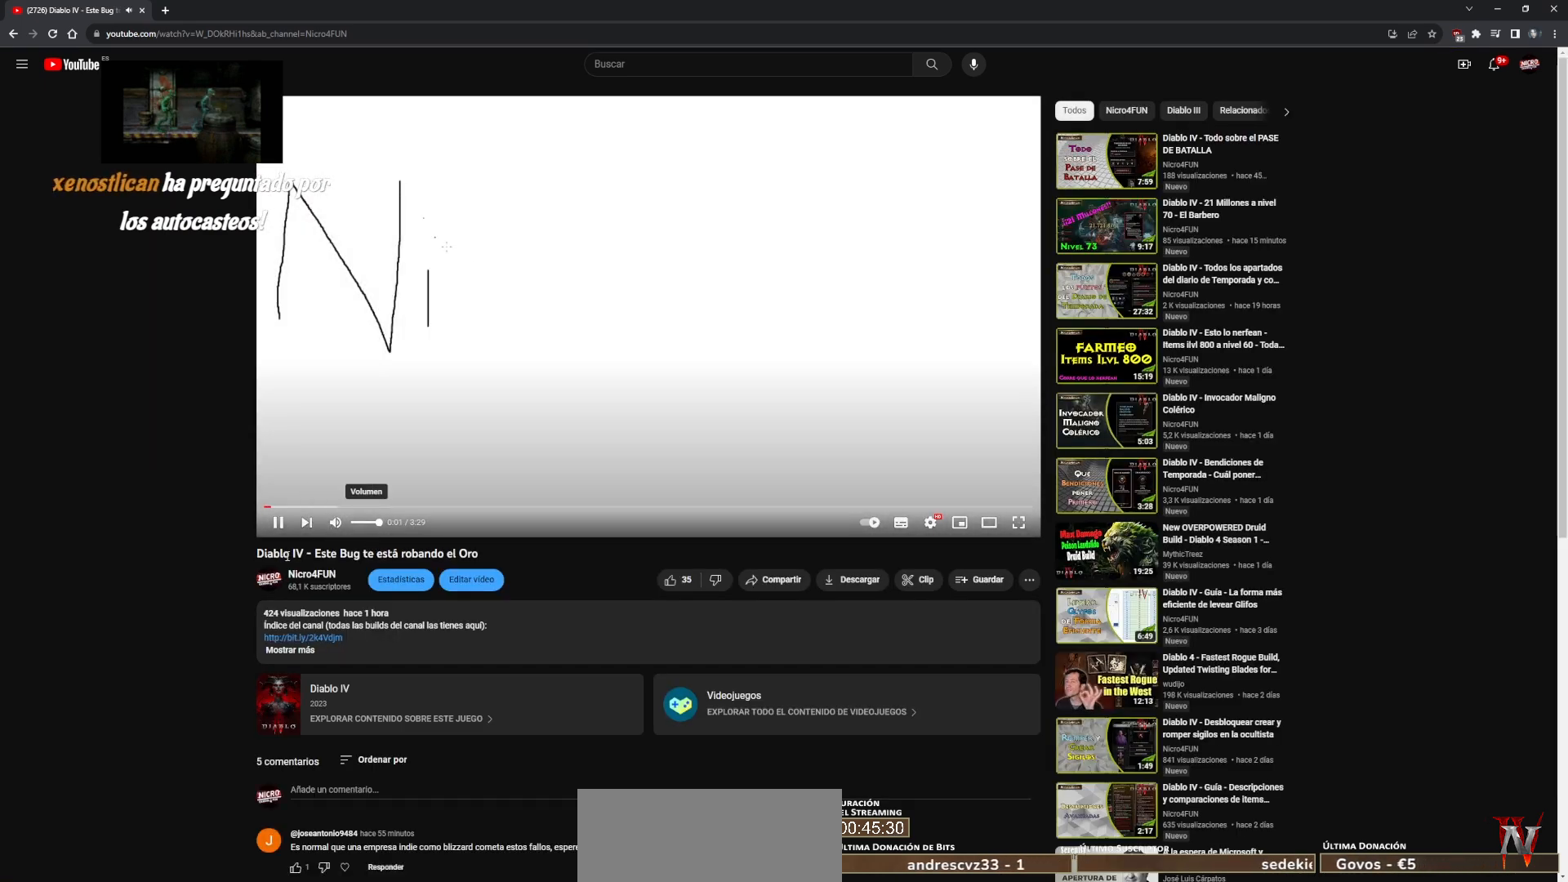
{"keys": [], "mouse": [], "events": []}
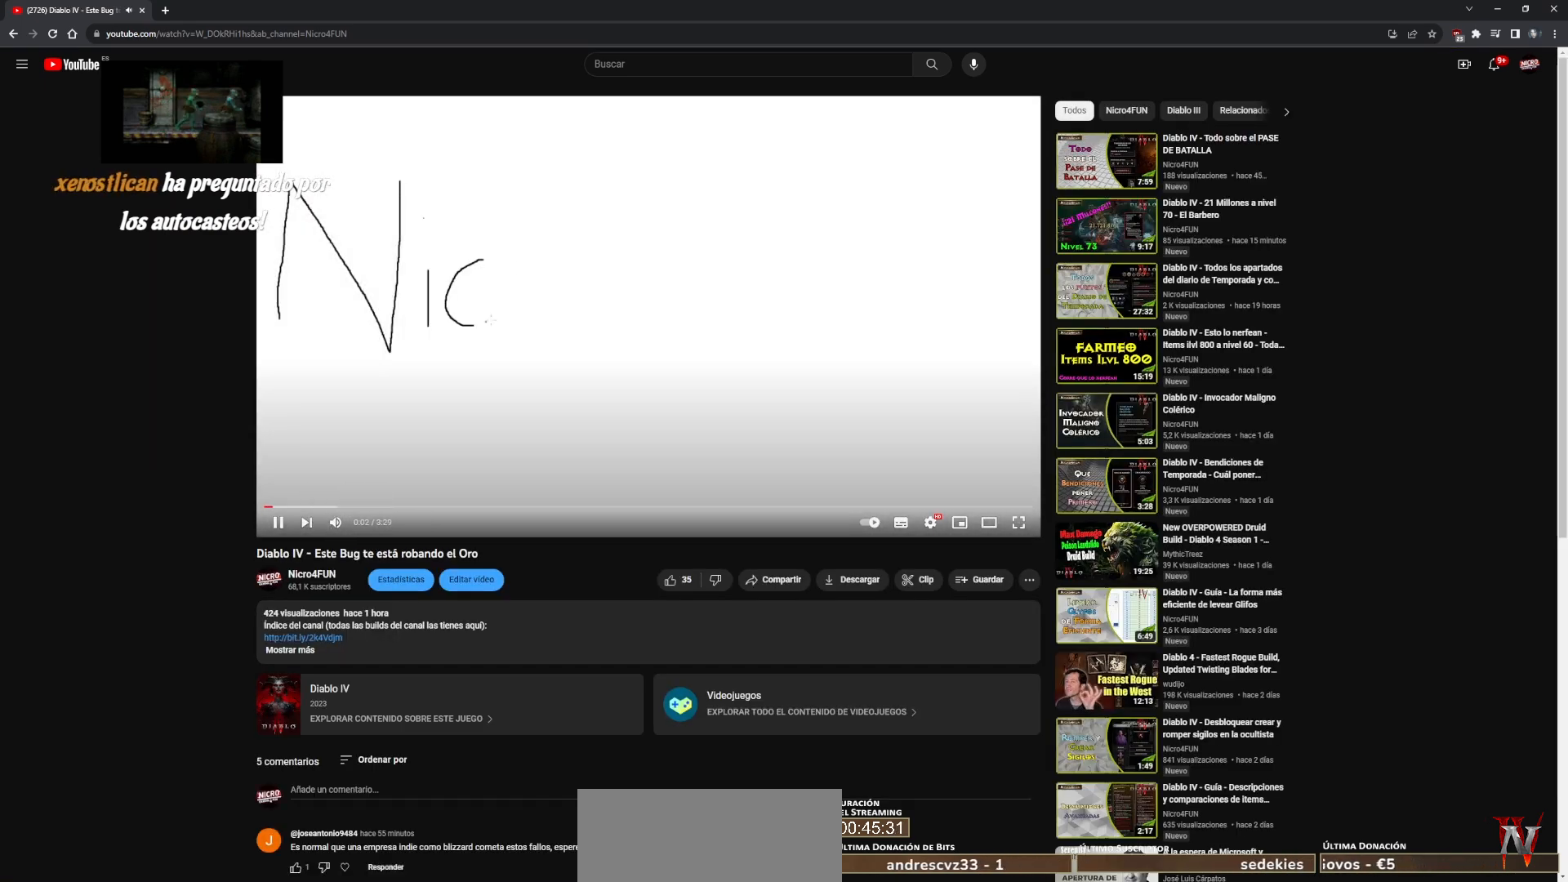
{"keys": [], "mouse": [], "events": []}
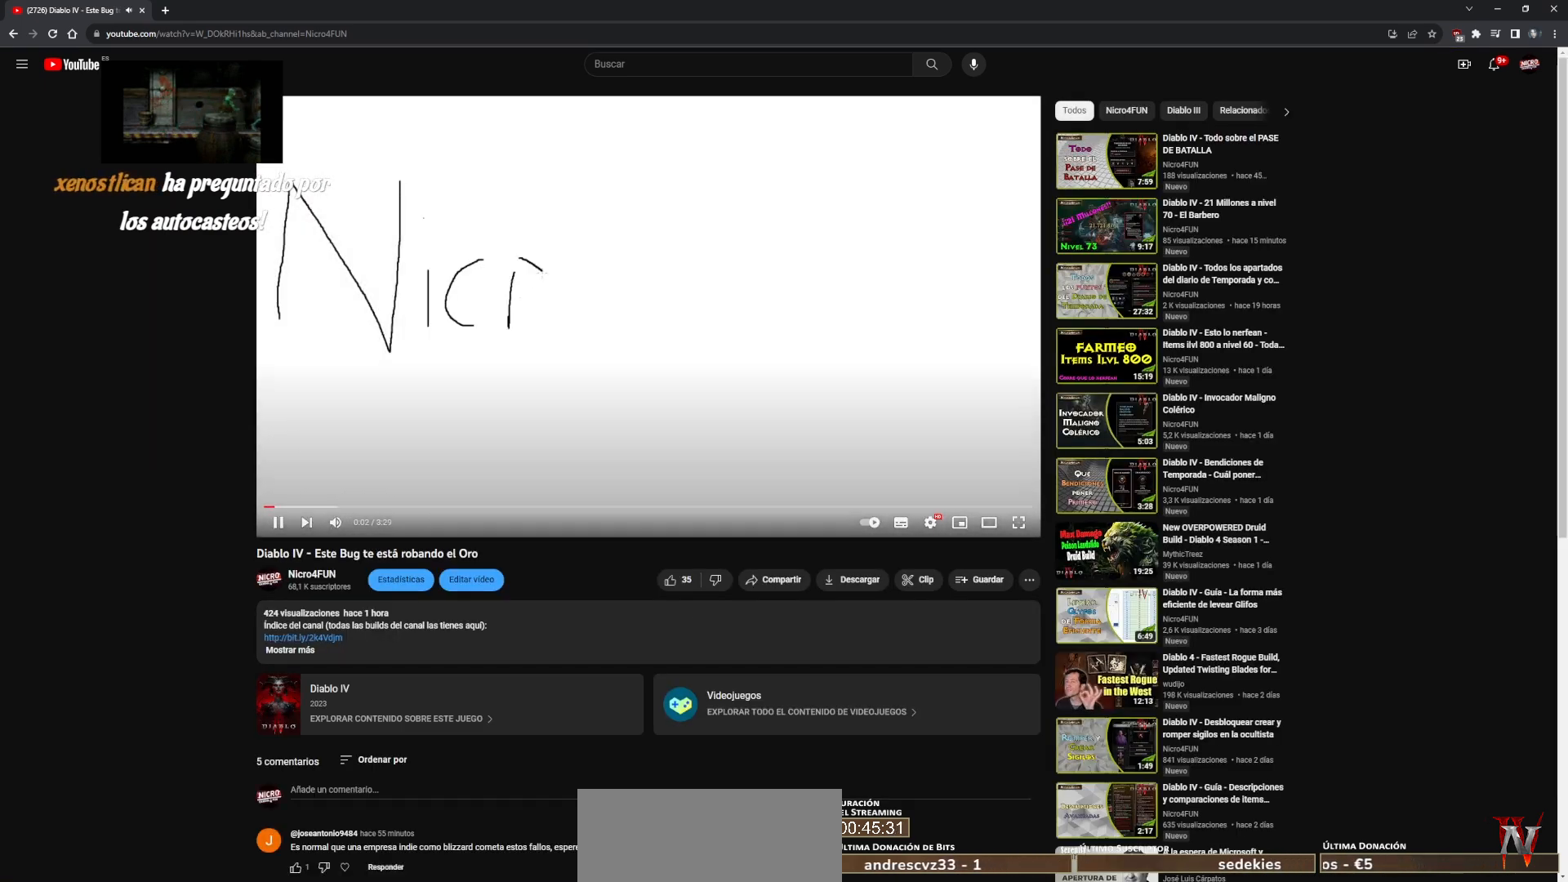
{"keys": [], "mouse": [], "events": [[240, "mouse_left", "down"], [360, "mouse_left", "up"]]}
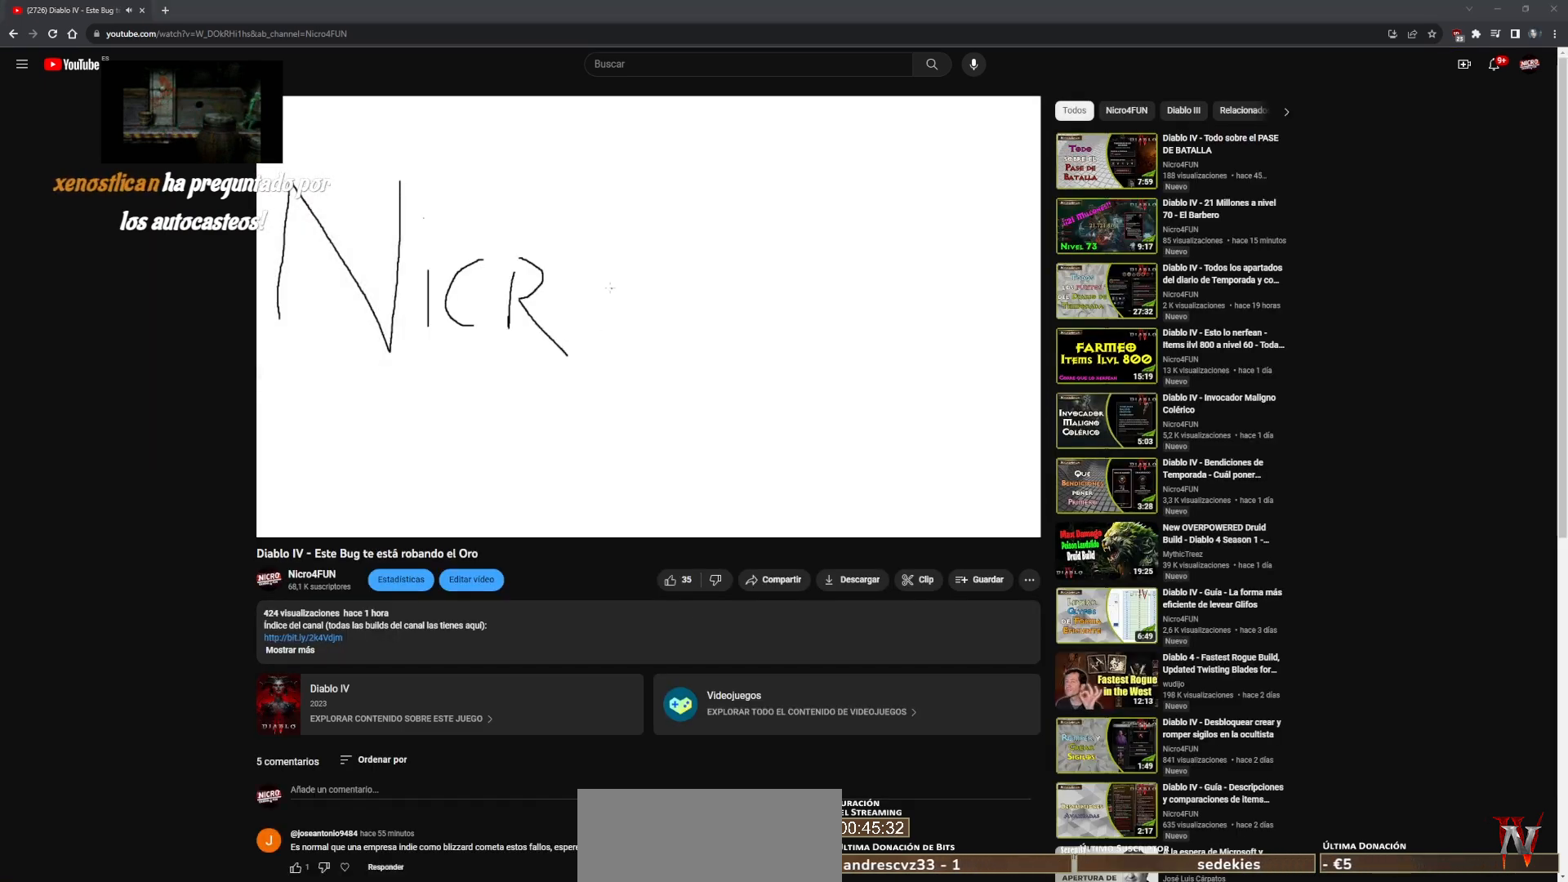
{"keys": [], "mouse": [], "events": []}
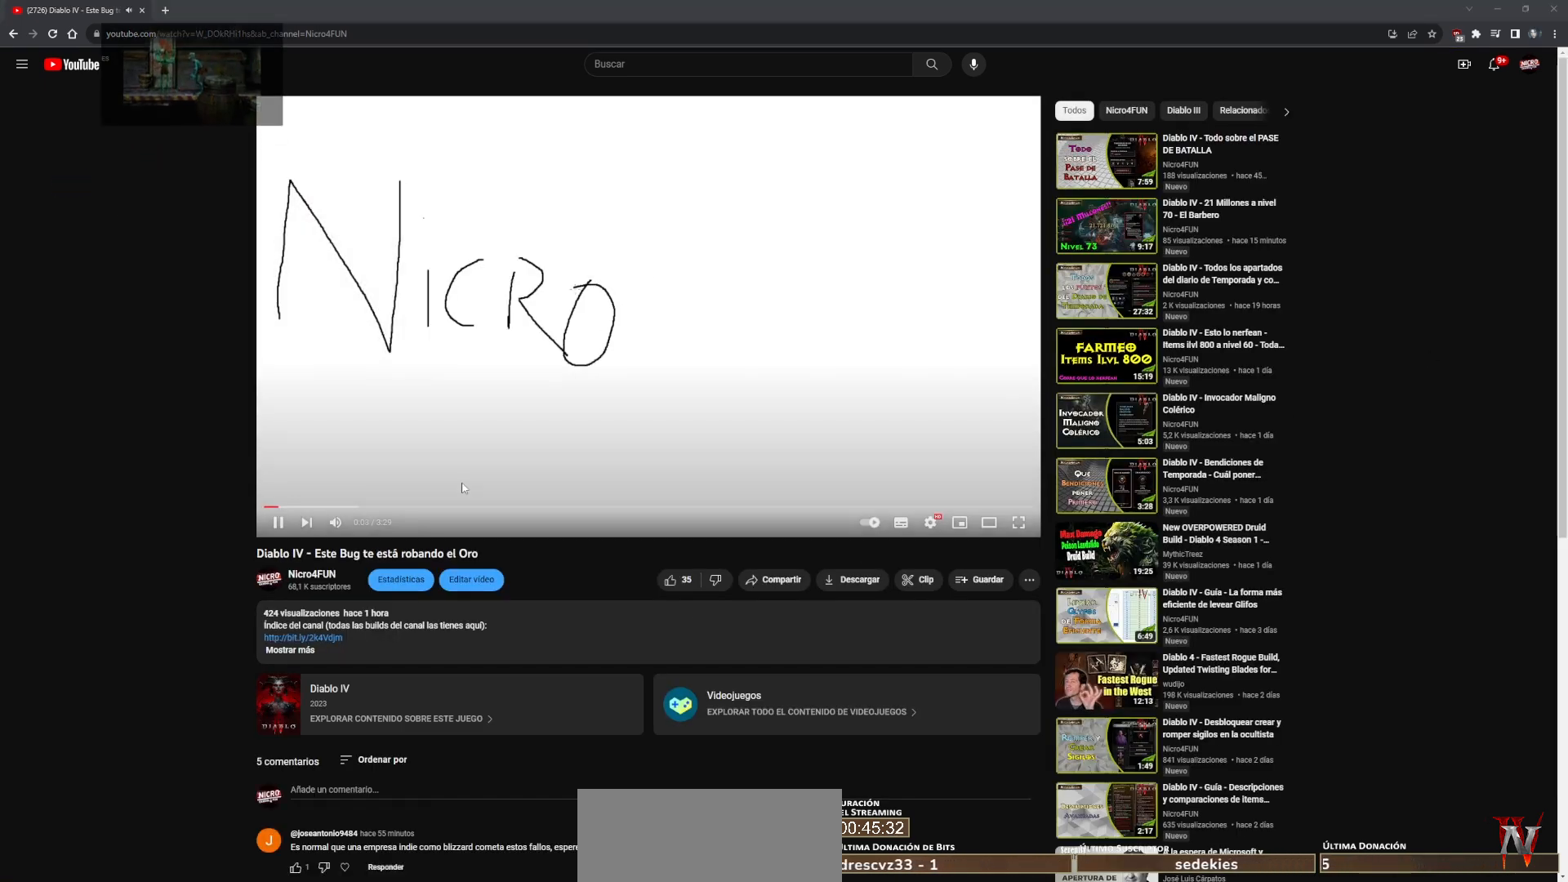
{"keys": [], "mouse": [], "events": []}
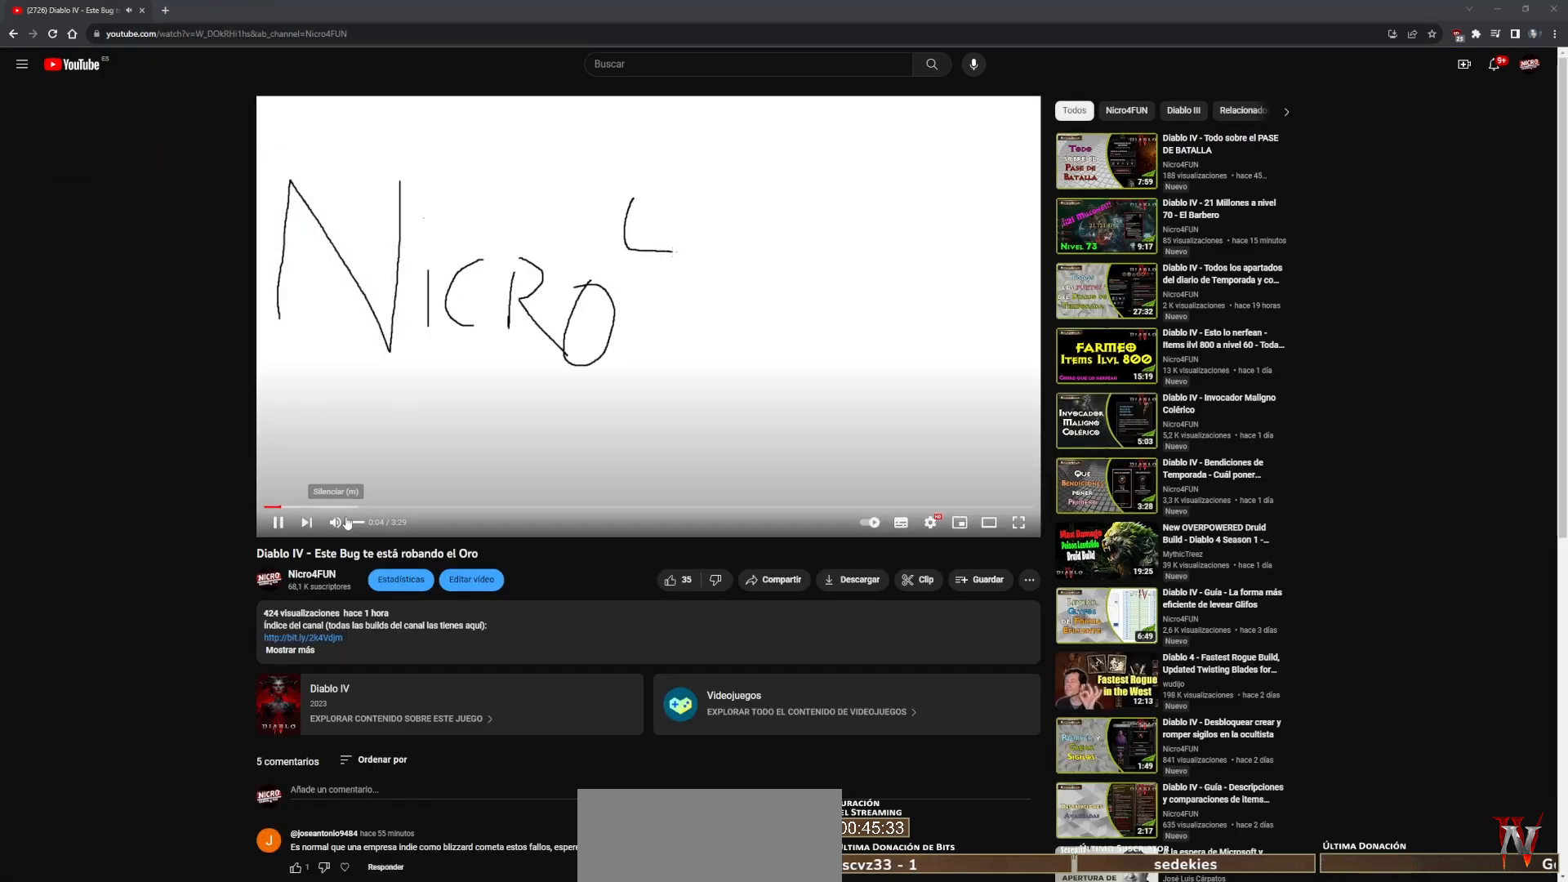
{"keys": [], "mouse": [], "events": []}
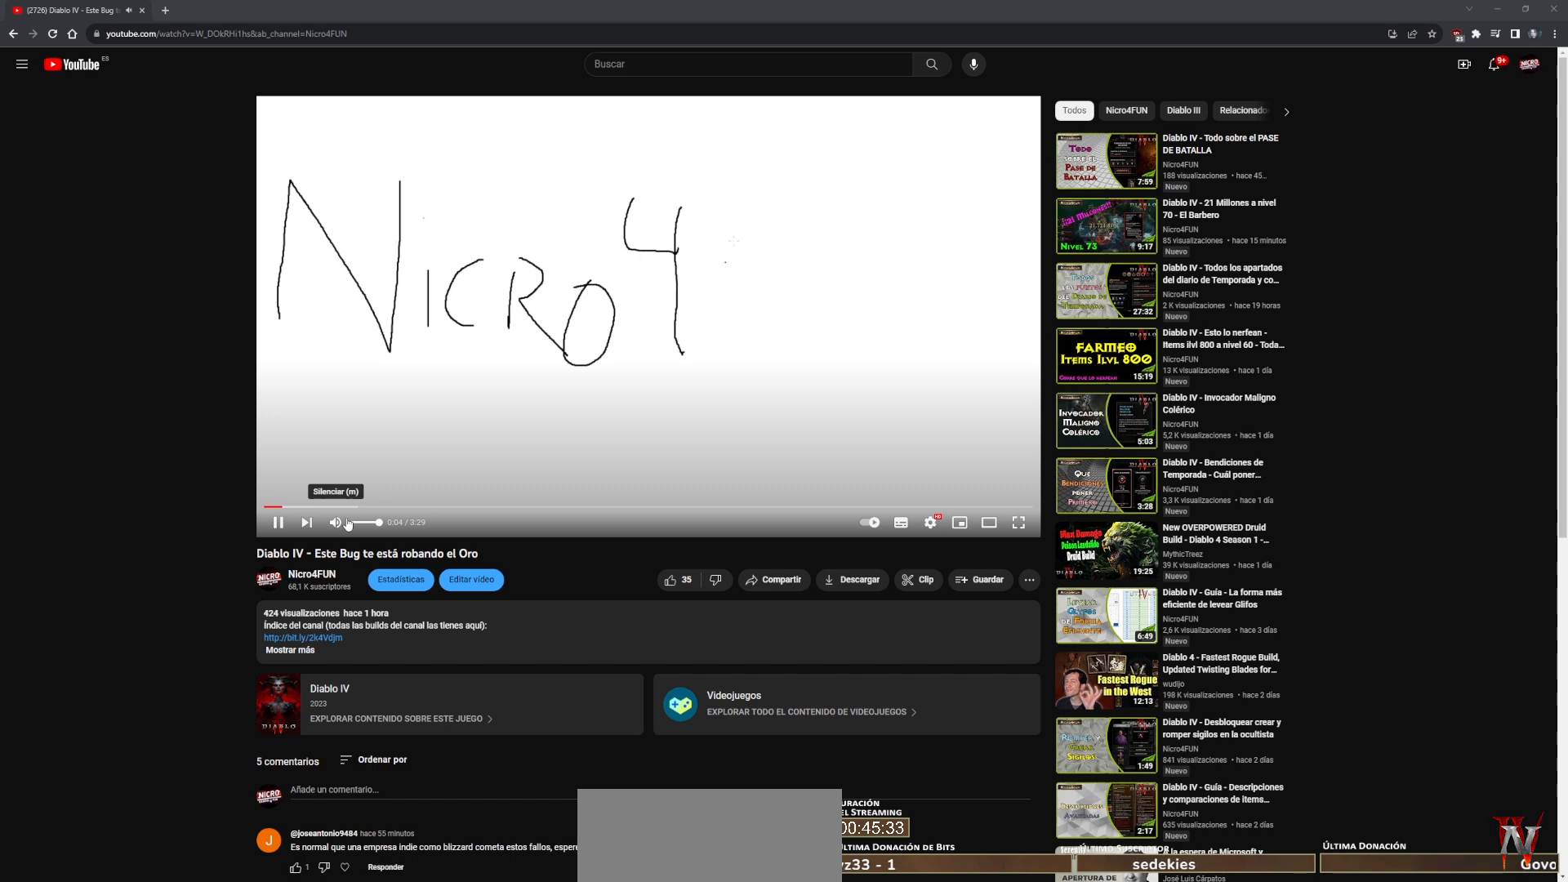
{"keys": [], "mouse": [], "events": []}
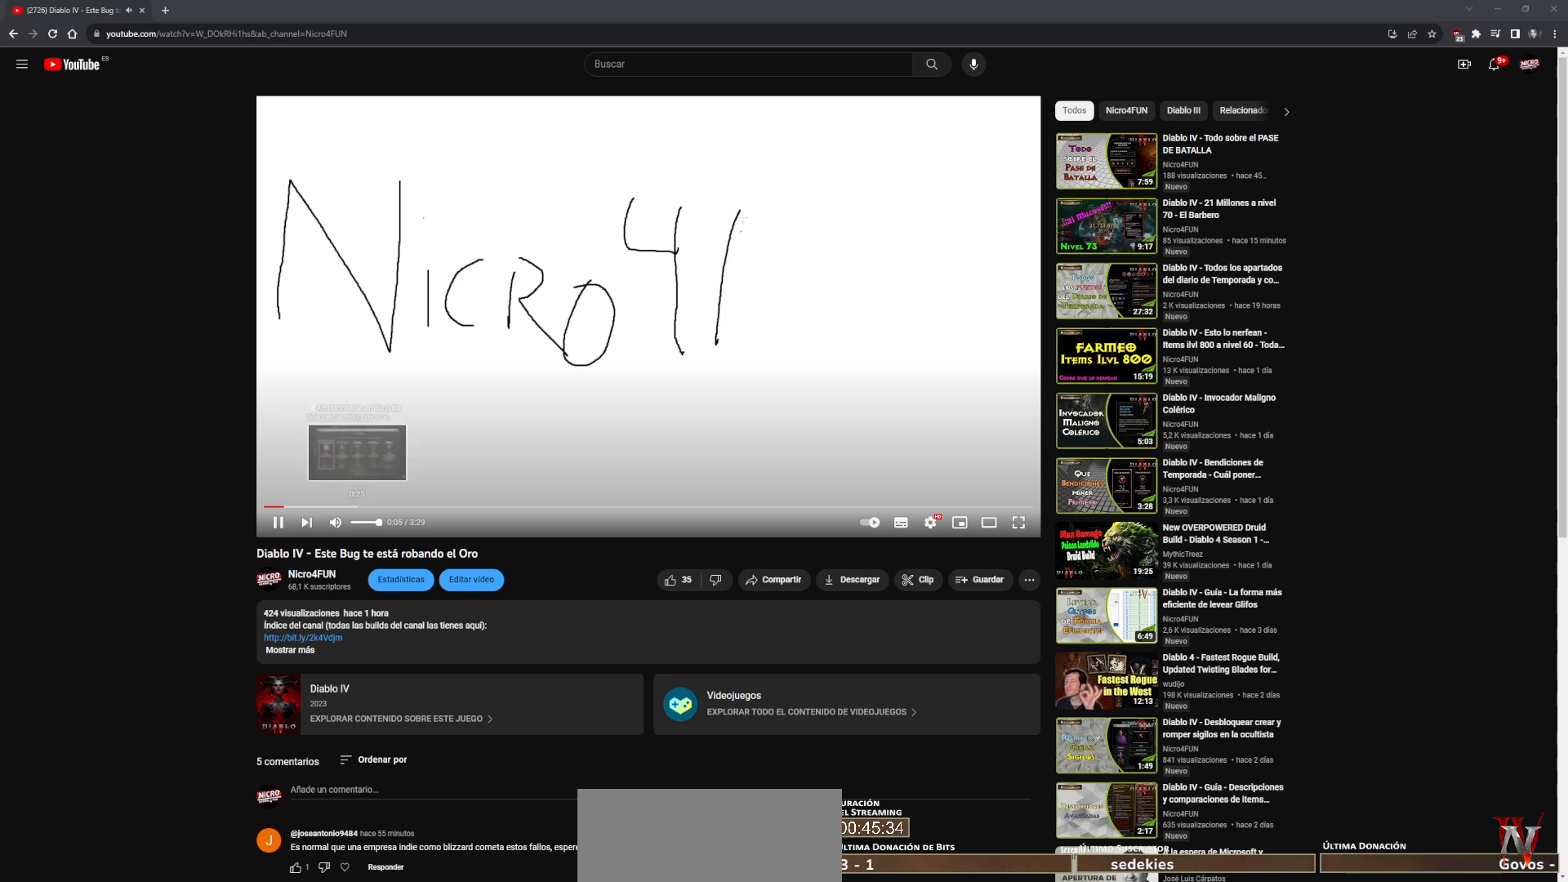
{"keys": [], "mouse": [], "events": []}
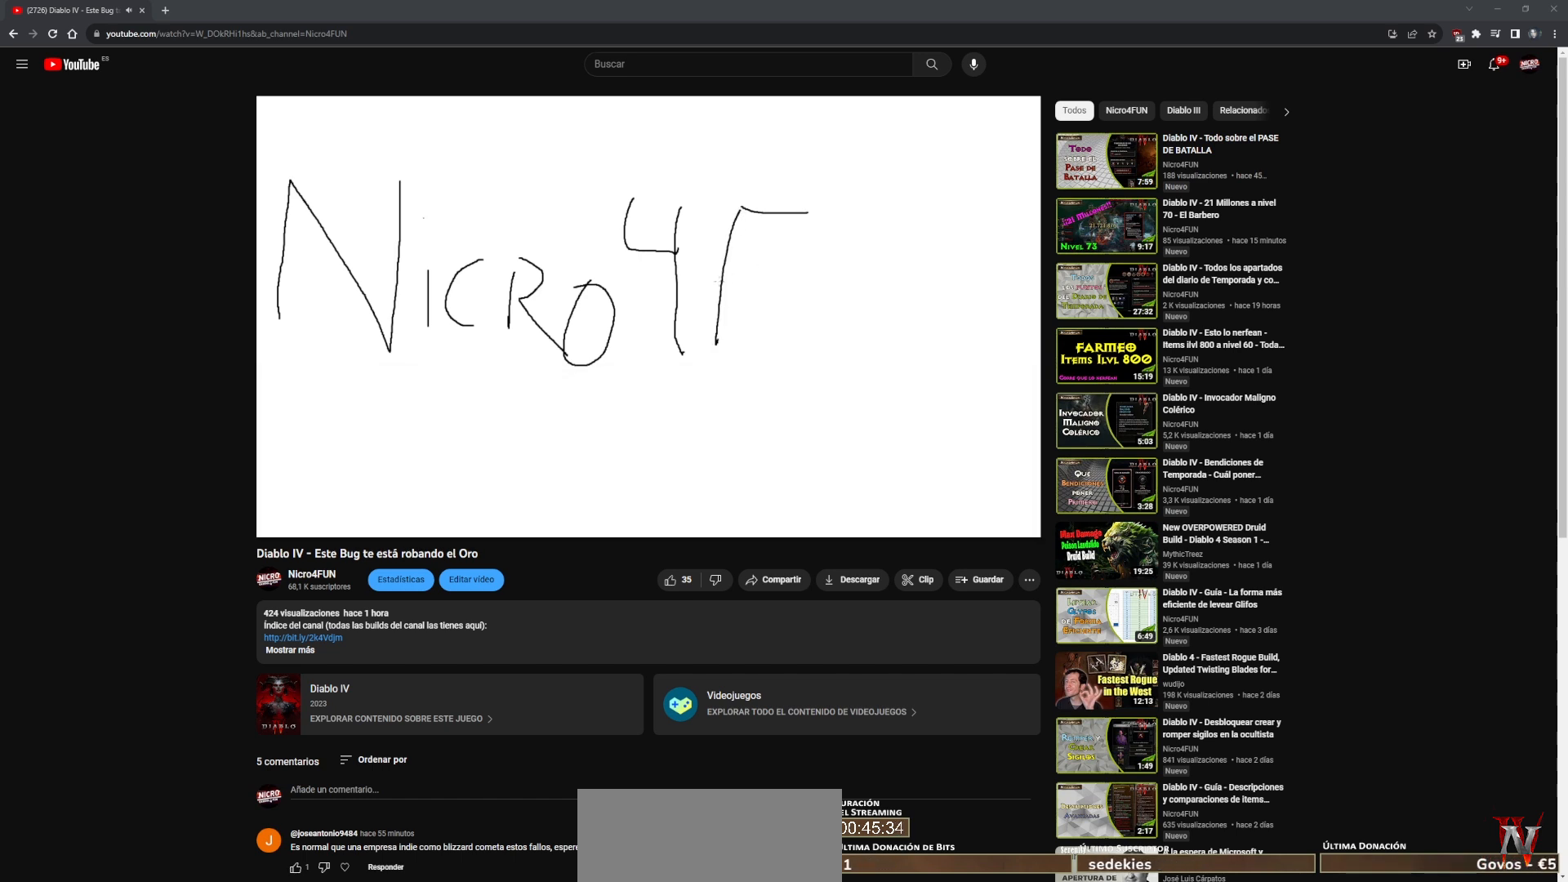
{"keys": [], "mouse": [], "events": []}
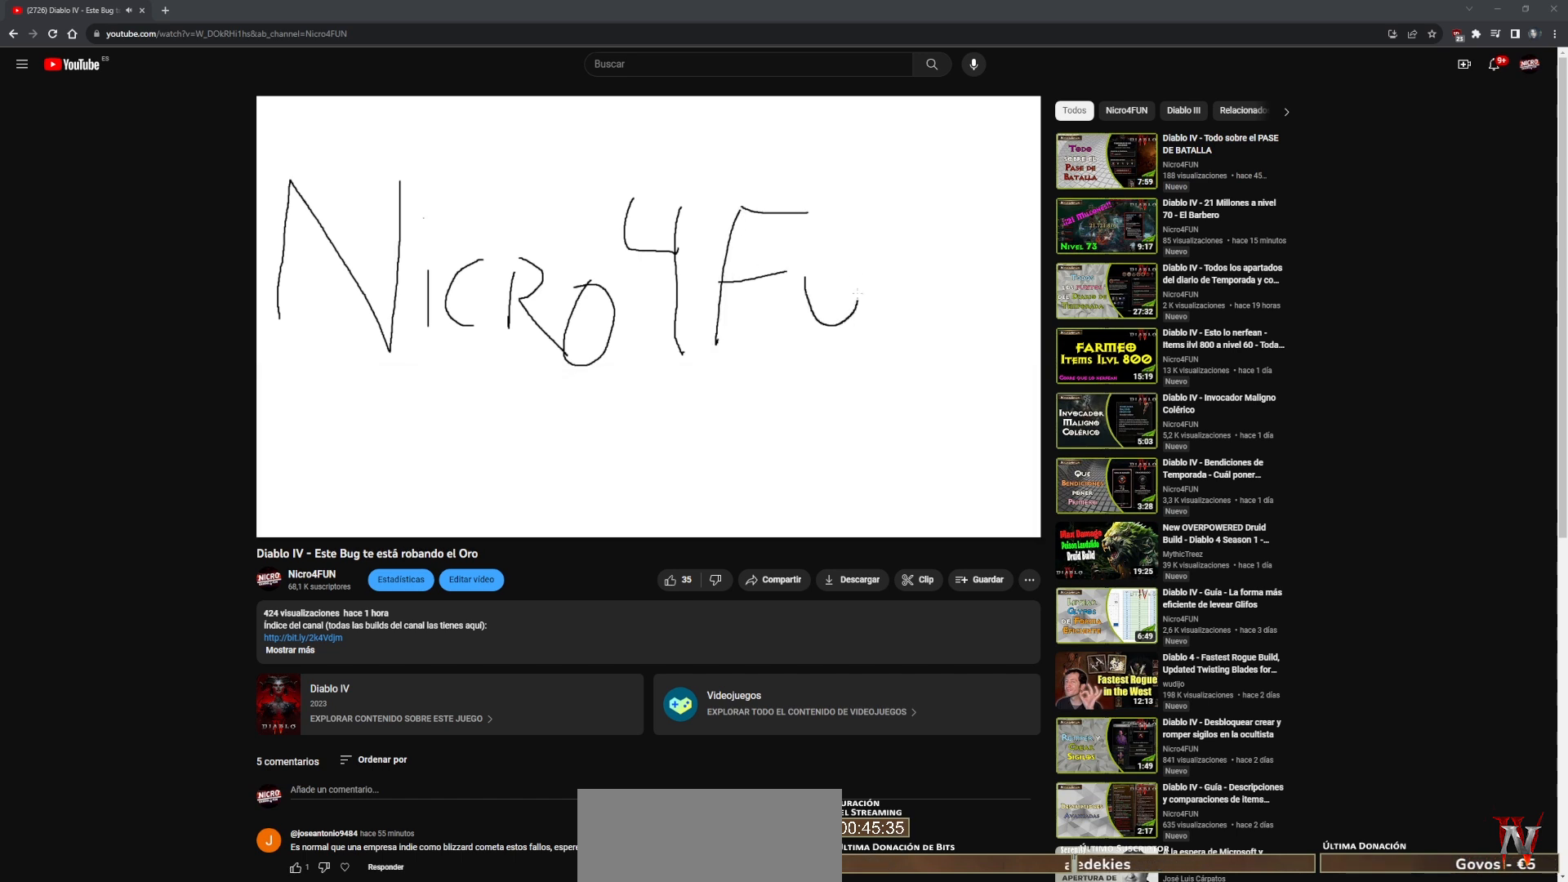
{"keys": [], "mouse": [], "events": []}
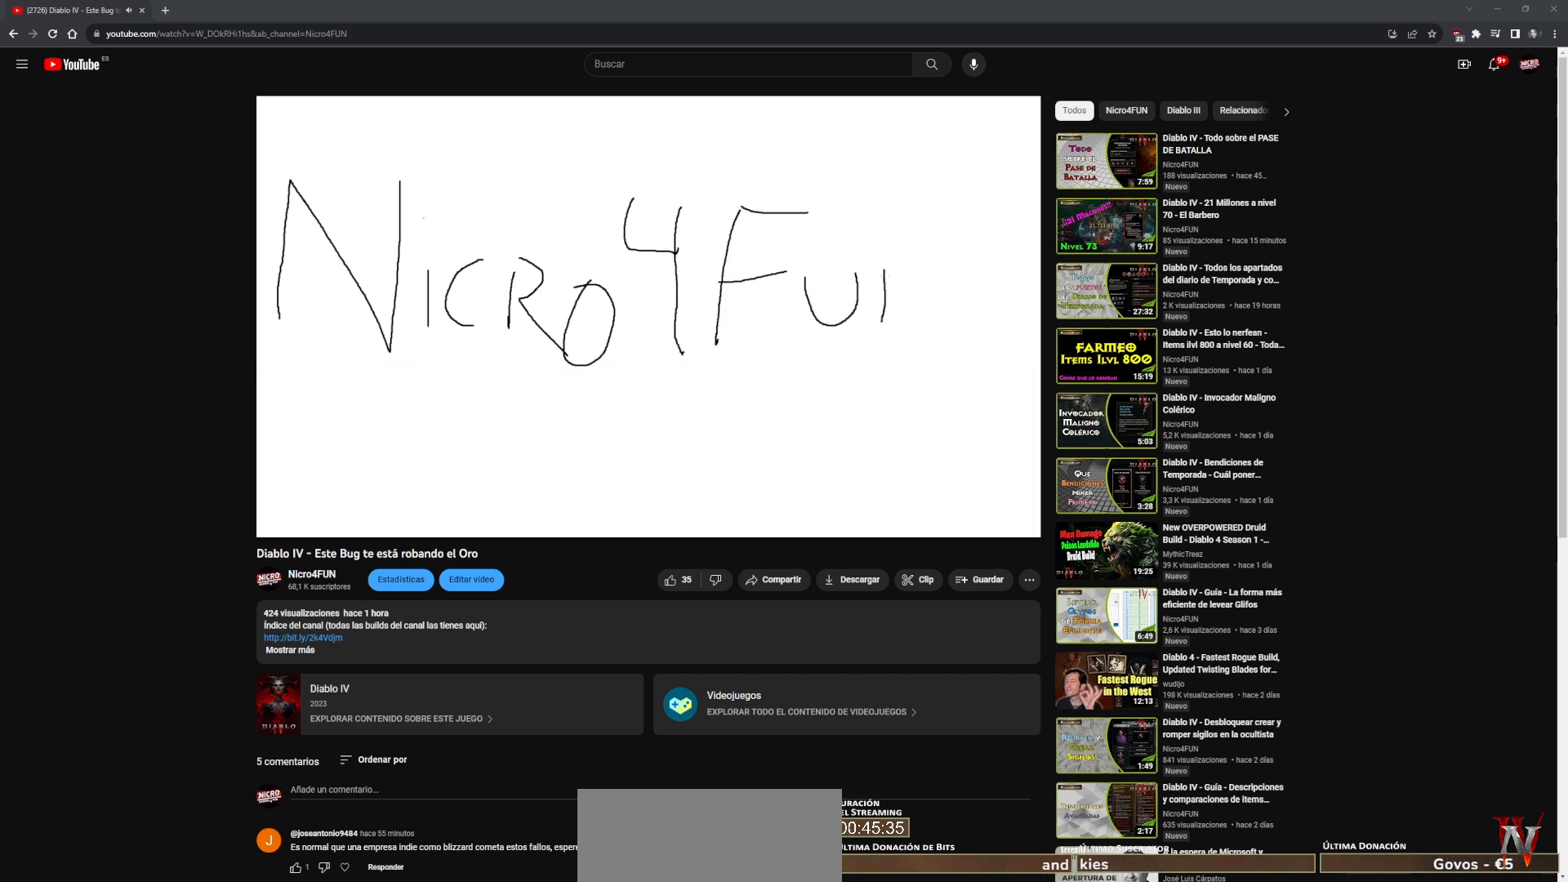
{"keys": [], "mouse": [], "events": []}